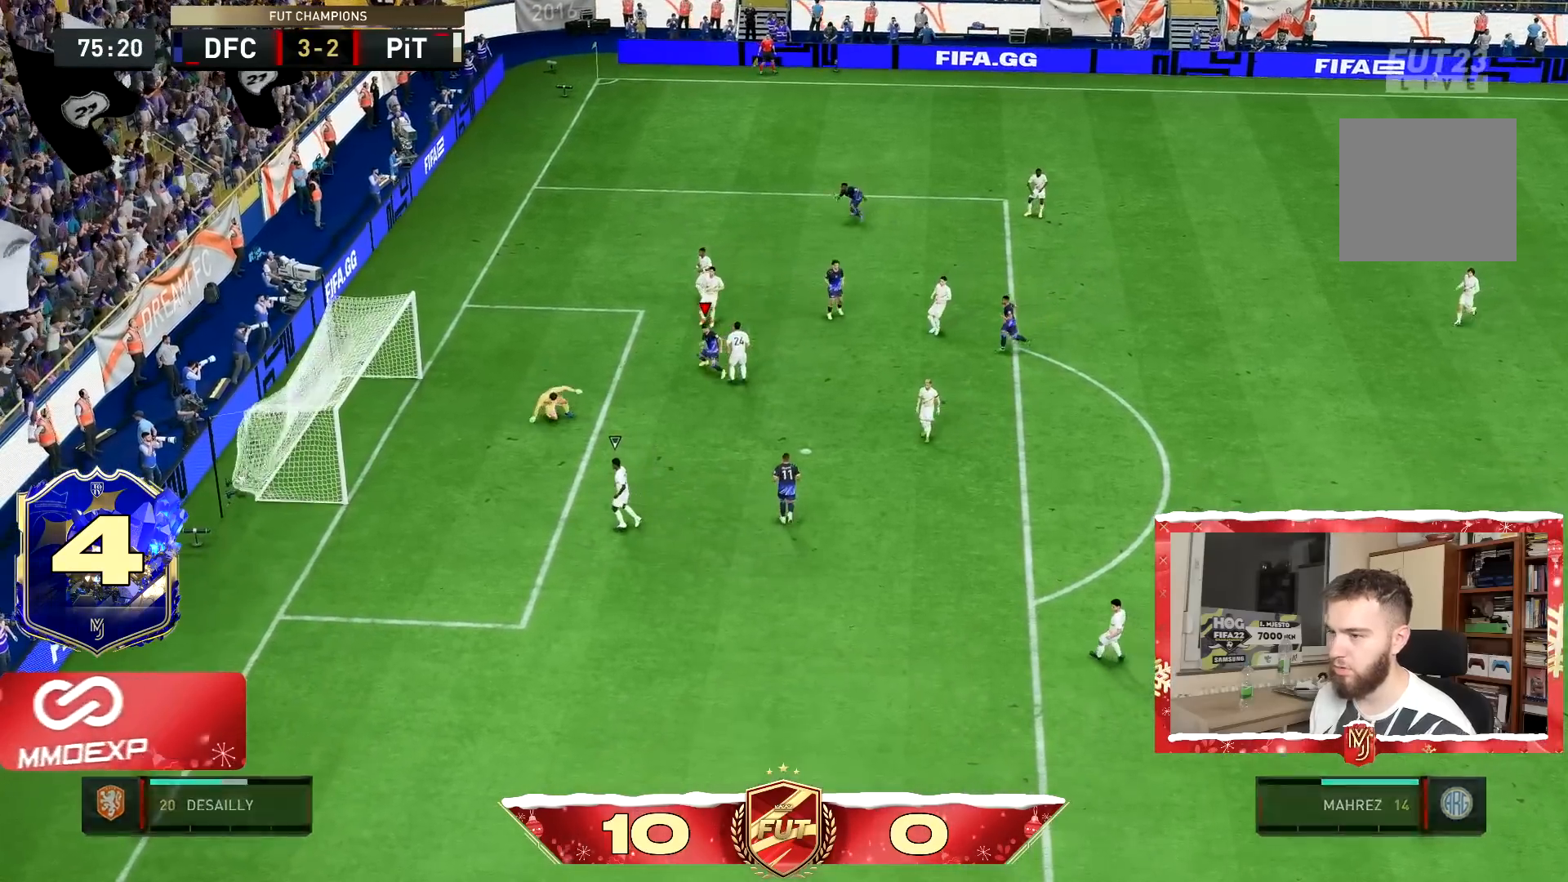
Gameplay with a controller (PlayStation layout); each line is a JSON object with the inputs held at the frame after it. "events" lists button and stick changes between this image and that frame as [ms after this image, input, new state], when the widget could be followed in between. Not read: L3 R3.
{"buttons": ["L1"], "left_stick": "center", "right_stick": "center", "events": [[117, "L1", "down"], [151, "R1", "down"], [217, "L1", "up"], [251, "R1", "up"], [284, "L1", "down"], [367, "L1", "up"], [367, "R1", "down"], [434, "L1", "down"], [434, "R1", "up"]]}
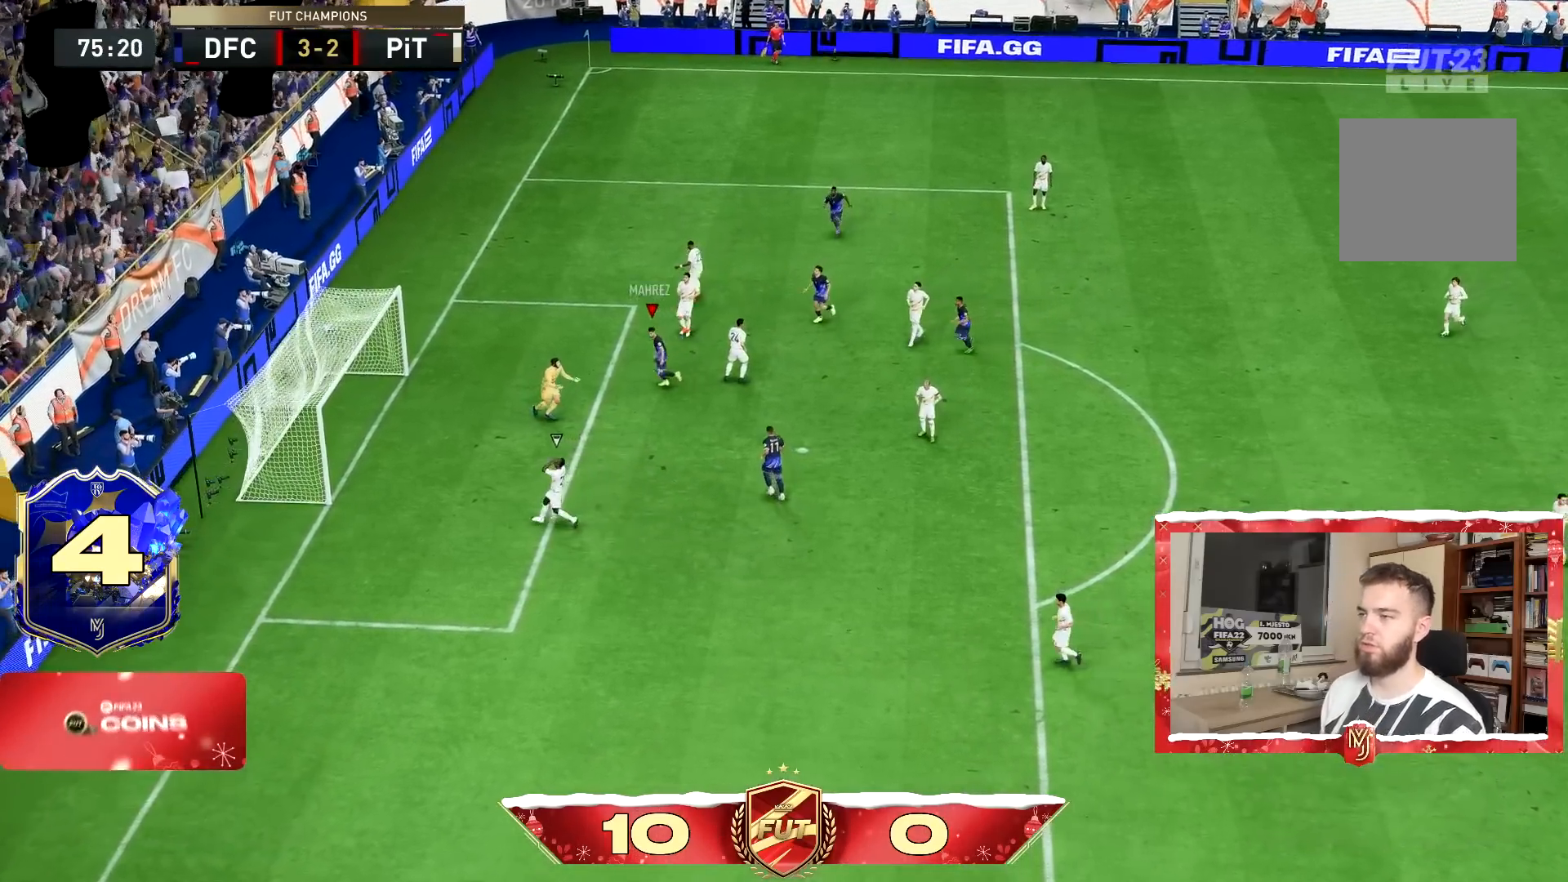
{"buttons": ["L1"], "left_stick": "center", "right_stick": "center", "events": [[17, "R1", "down"], [33, "L1", "up"], [100, "L1", "down"], [100, "R1", "up"], [167, "L1", "up"], [167, "R1", "down"], [267, "L1", "down"], [300, "R1", "up"], [367, "L1", "up"], [367, "R1", "down"], [450, "L1", "down"], [467, "R1", "up"]]}
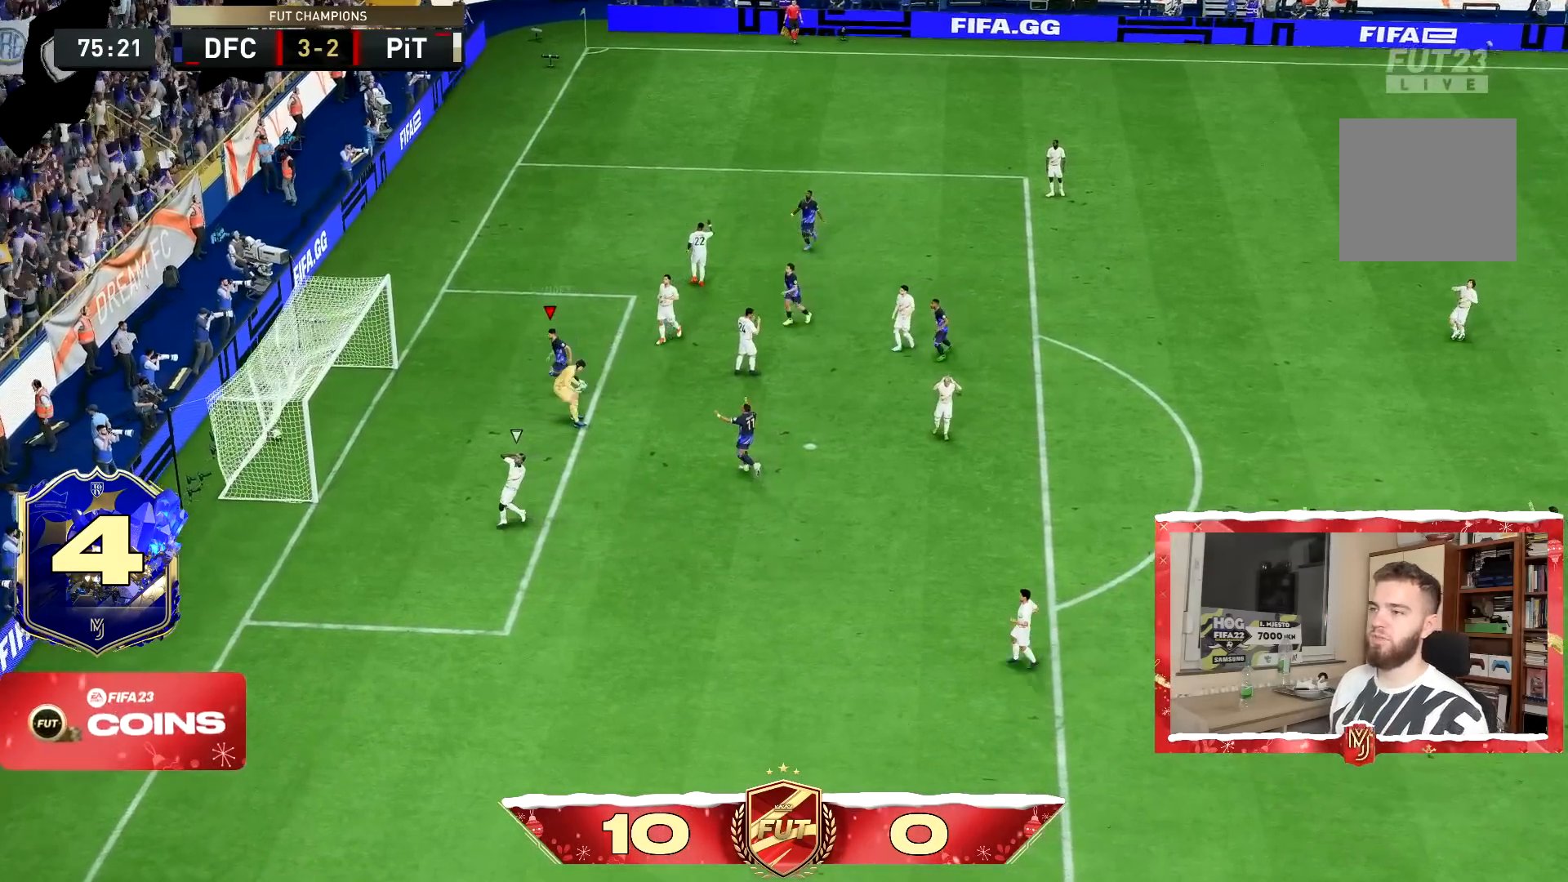
{"buttons": [], "left_stick": "center", "right_stick": "center", "events": [[34, "L1", "up"], [34, "R1", "down"], [167, "R1", "up"]]}
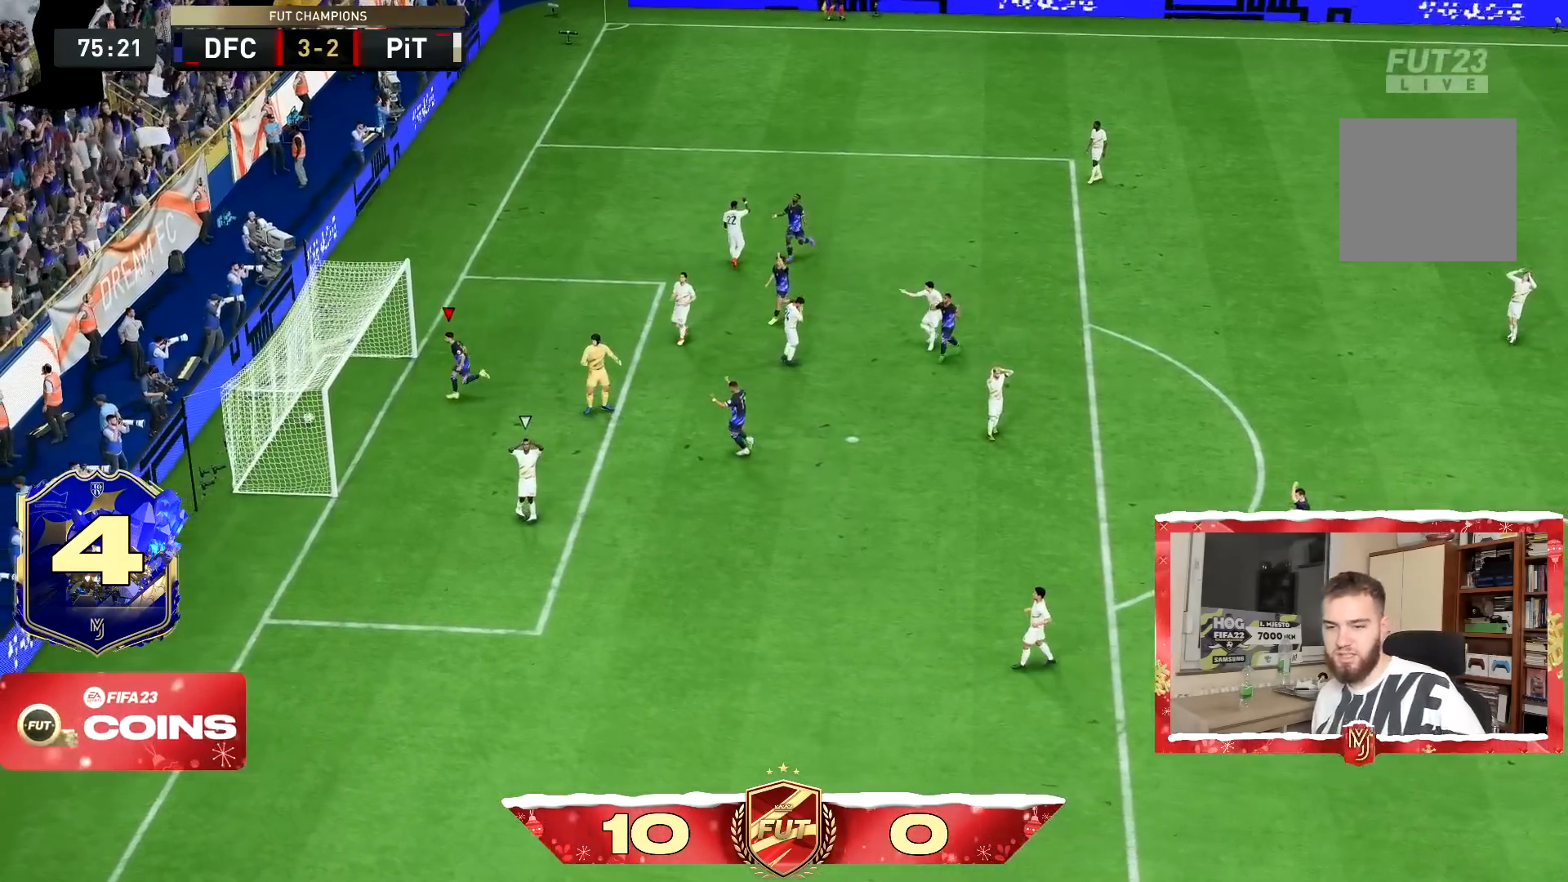
{"buttons": [], "left_stick": "center", "right_stick": "center", "events": []}
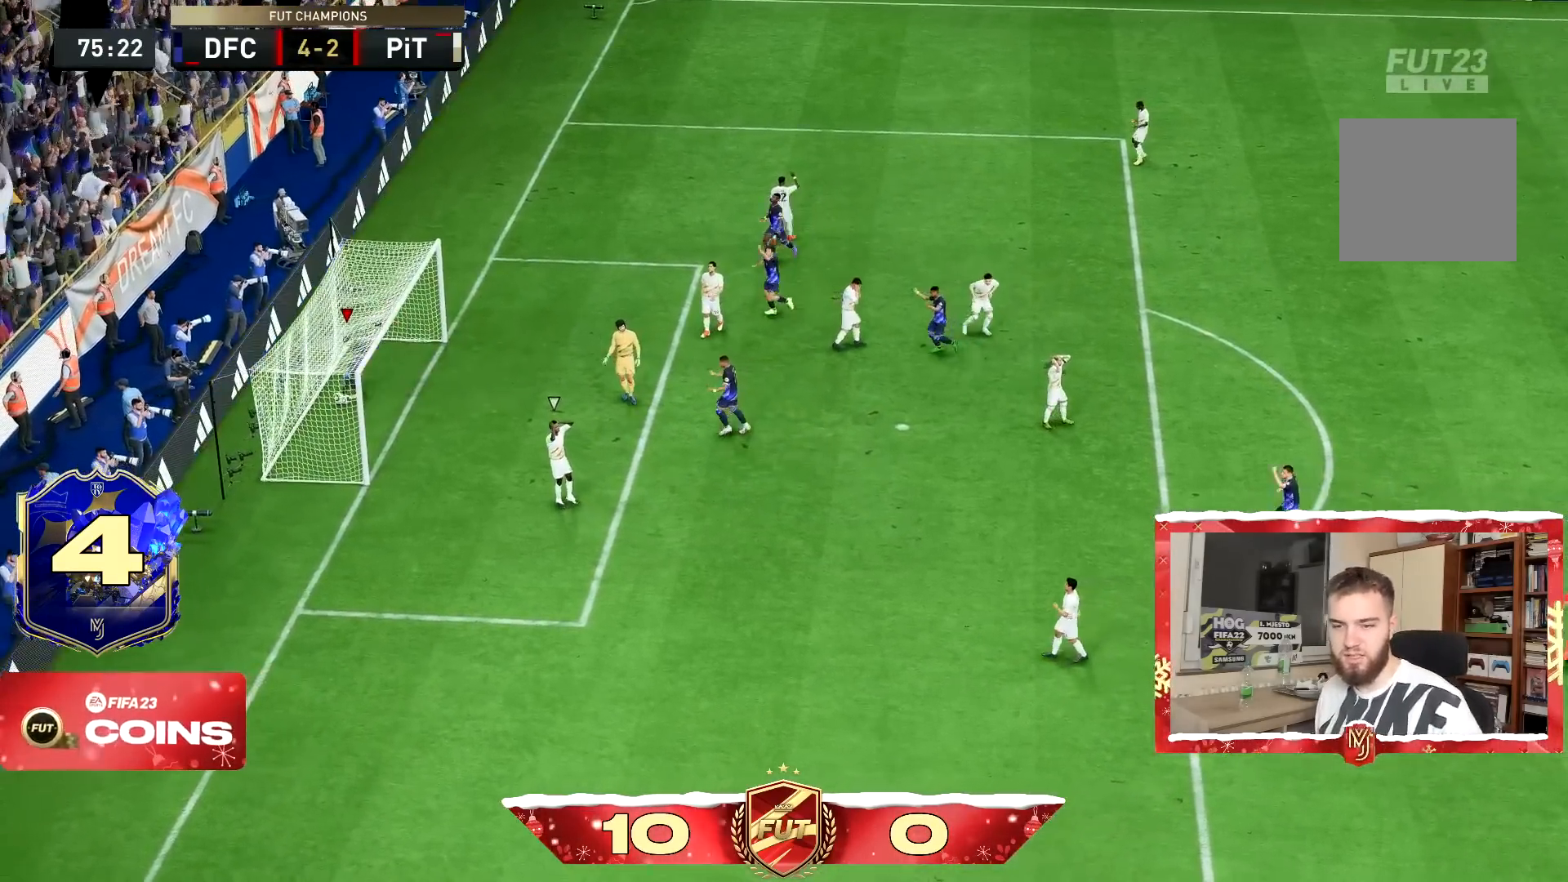
{"buttons": ["L1", "R1"], "left_stick": "center", "right_stick": "center", "events": [[284, "R1", "down"], [351, "R1", "up"], [367, "R1", "down"], [401, "R1", "up"], [484, "L1", "down"], [484, "R1", "down"]]}
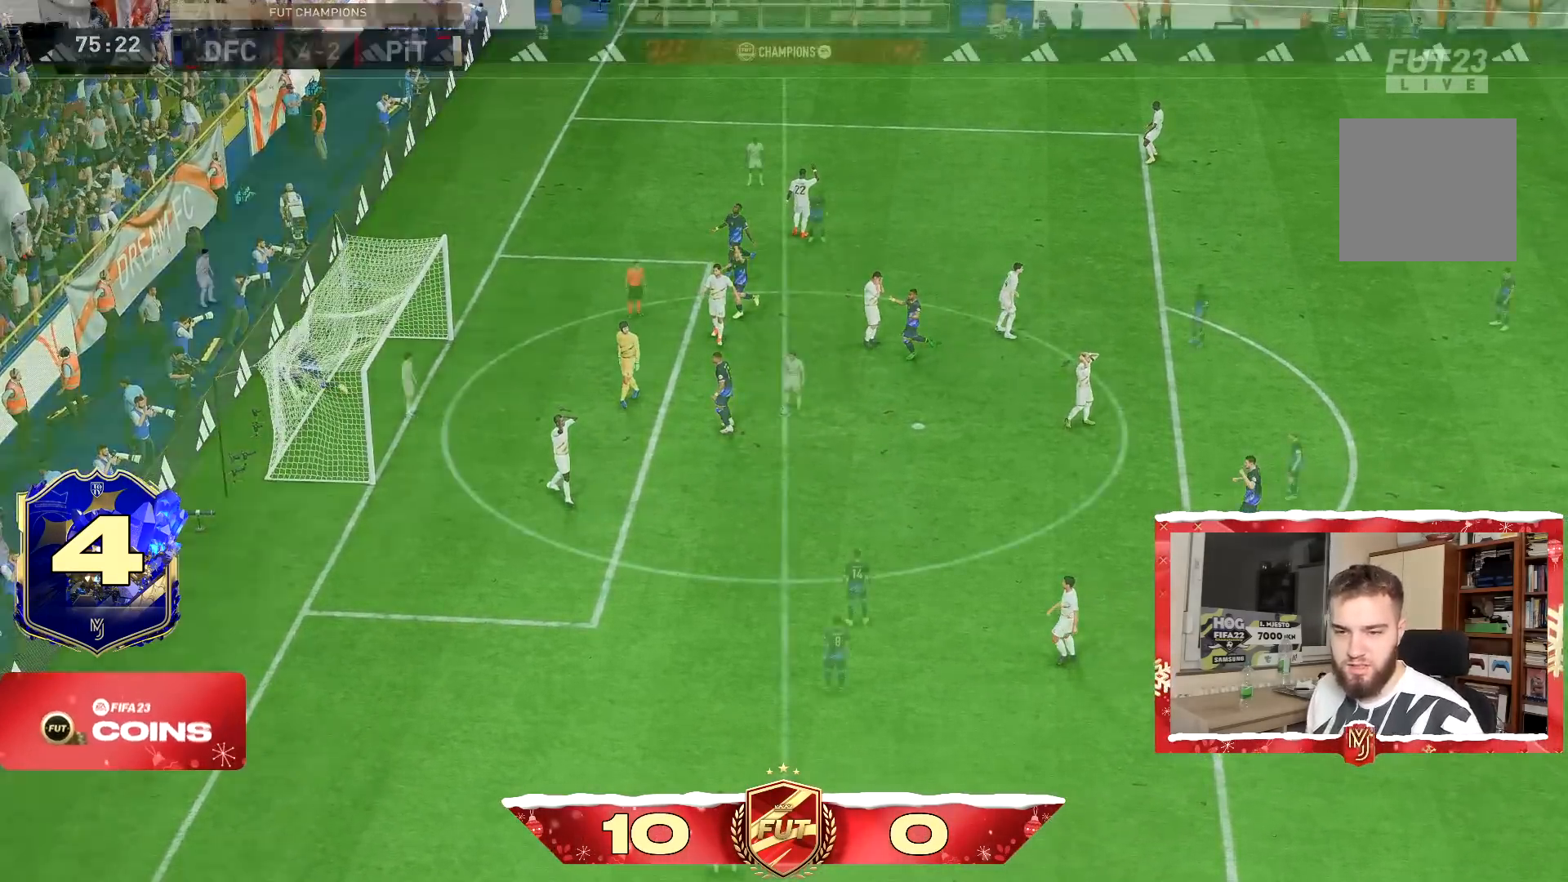
{"buttons": [], "left_stick": "center", "right_stick": "center", "events": [[67, "L1", "up"], [67, "R1", "up"], [133, "L1", "down"], [167, "R1", "down"], [234, "L1", "up"], [284, "R1", "up"]]}
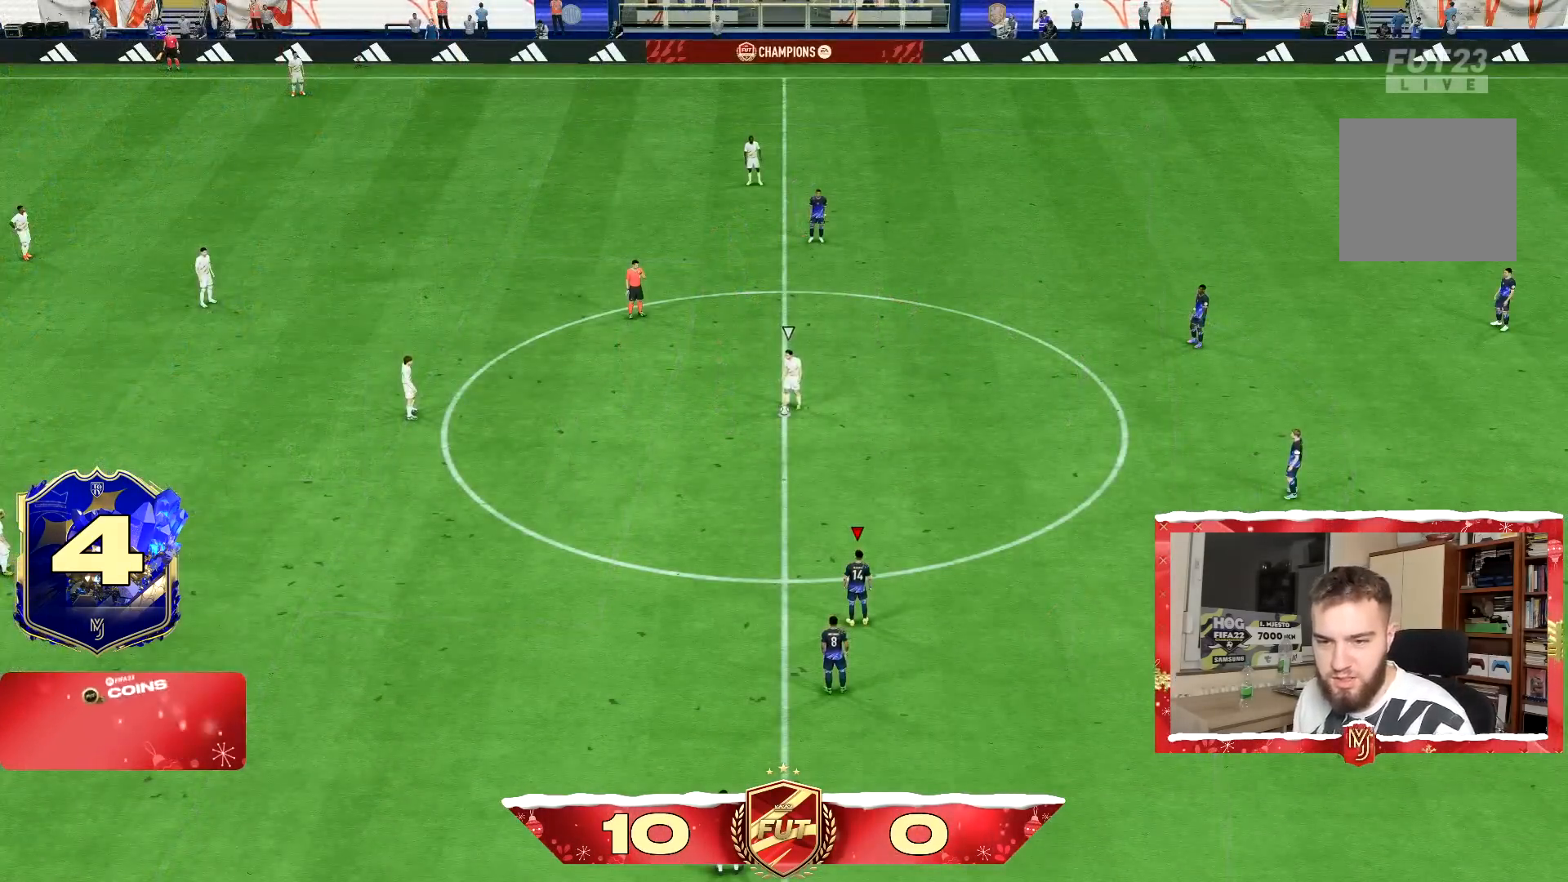
{"buttons": [], "left_stick": "center", "right_stick": "center", "events": []}
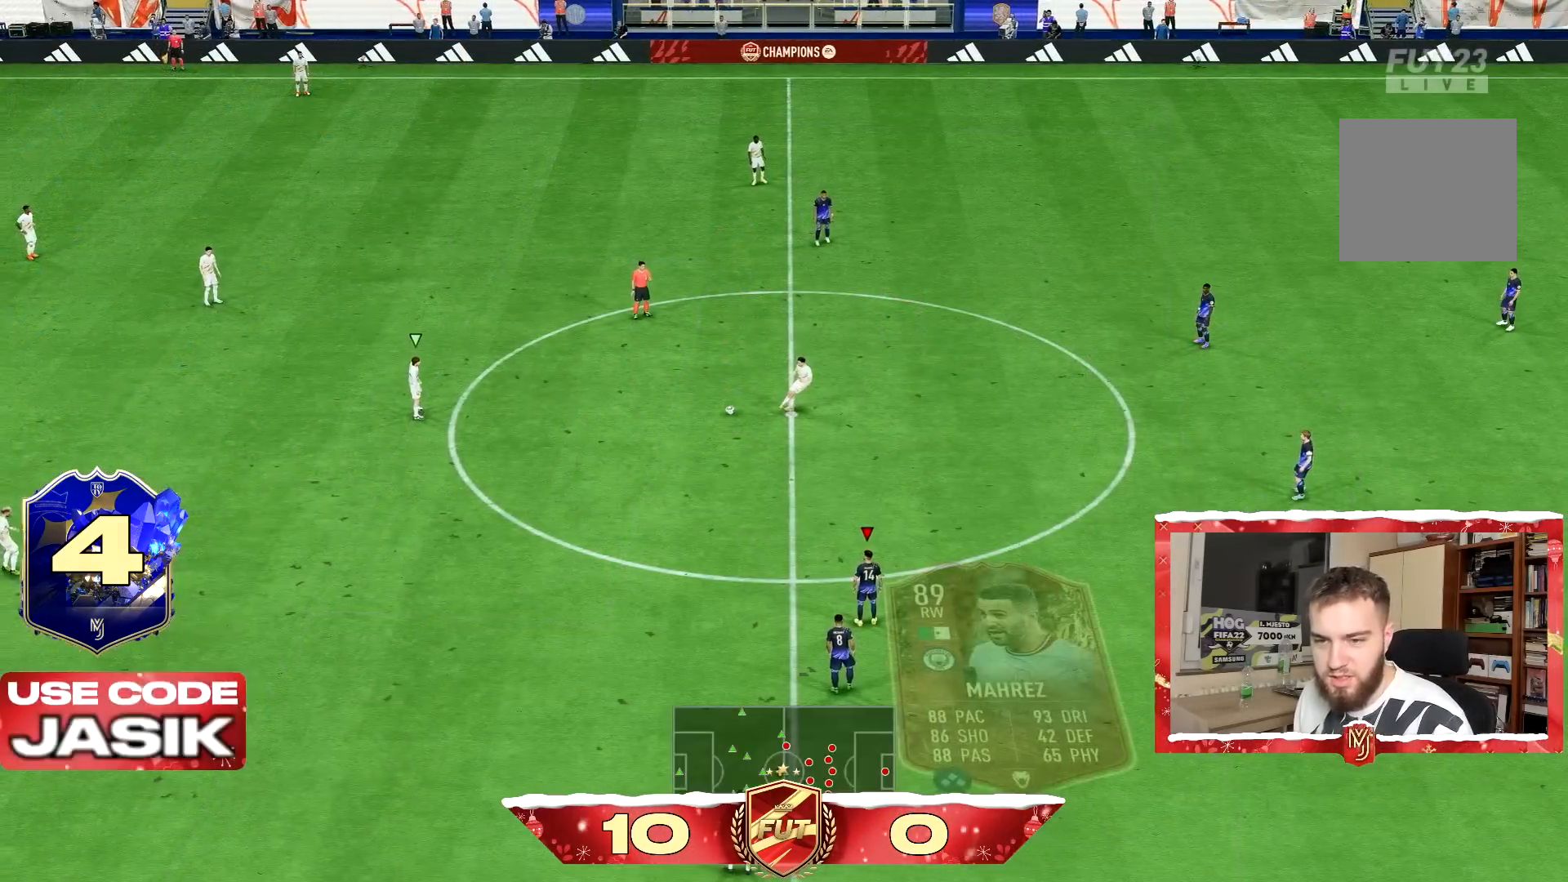
{"buttons": [], "left_stick": "down-left", "right_stick": "center", "events": [[250, "left_stick", "down"], [467, "left_stick", "down-left"]]}